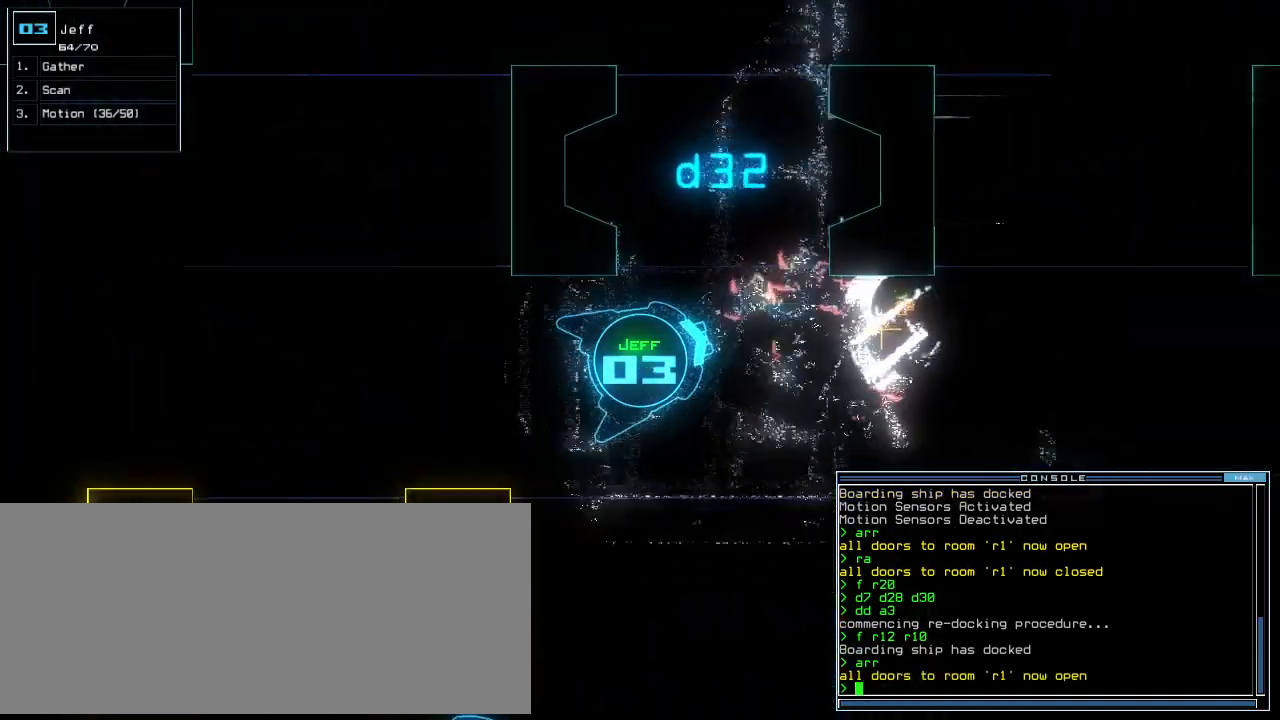
Gameplay with keyboard; each line is a JSON object with the keys held at the frame after it. "events" lists presses ("down") and releases ("up") of ".", "0", "1", "2", "3", "4", "5", "6", "7", "8", "9", "a", "b", "backspace", "c", "caps_lock", "comma", "ctrl_l", "ctrl_r", "d", "down", "e", "equals", "escape", "f", "f8", "g", "h", "i", "j", "k", "l", "left", "m", "minus", "n", "num3", "num9", "o", "p", "q", "quote", "r", "return", "right", "s", "semicolon", "shift_l", "shift_r", "space", "t", "tab", "tilde", "u", "up", "v", "w", "x", "y" and "z" between this image and that frame as [ms after this image, input, new state], when the widget could be followed in between. No other keys are recorded. Mouse input is not recorded.
{"keys": ["left", "up"]}
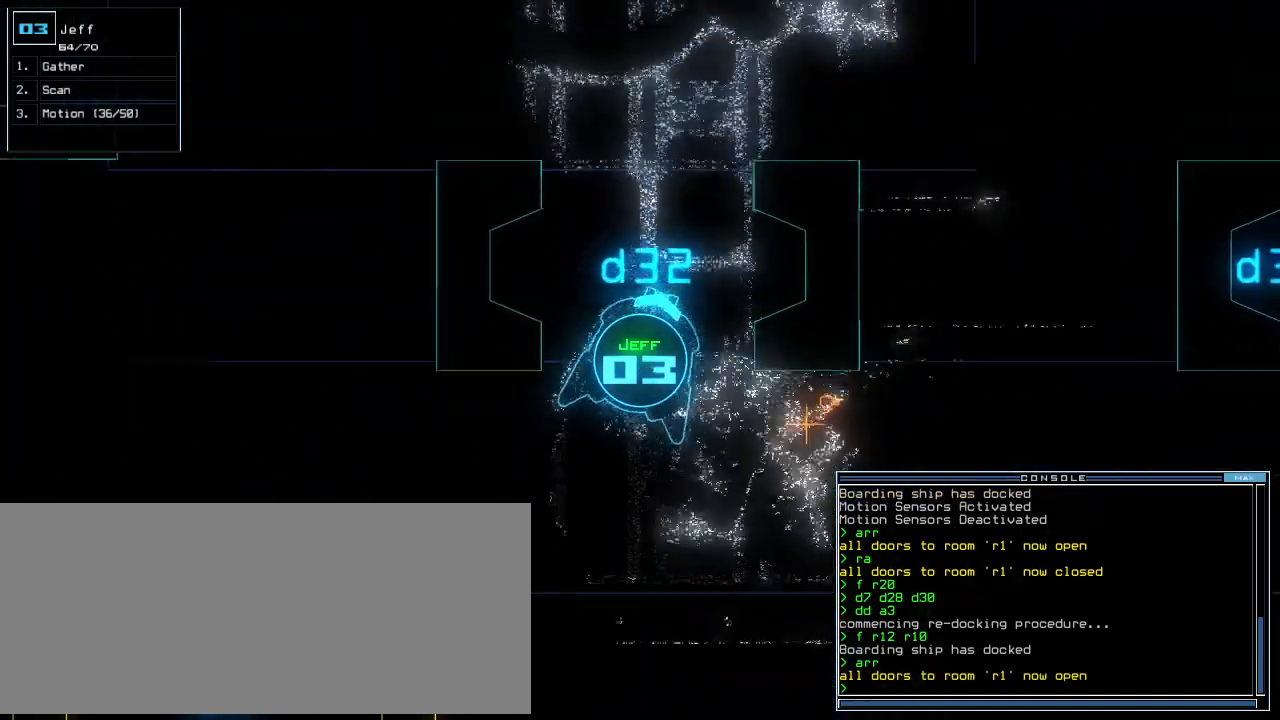
{"keys": ["up"], "events": [[100, "left", "up"]]}
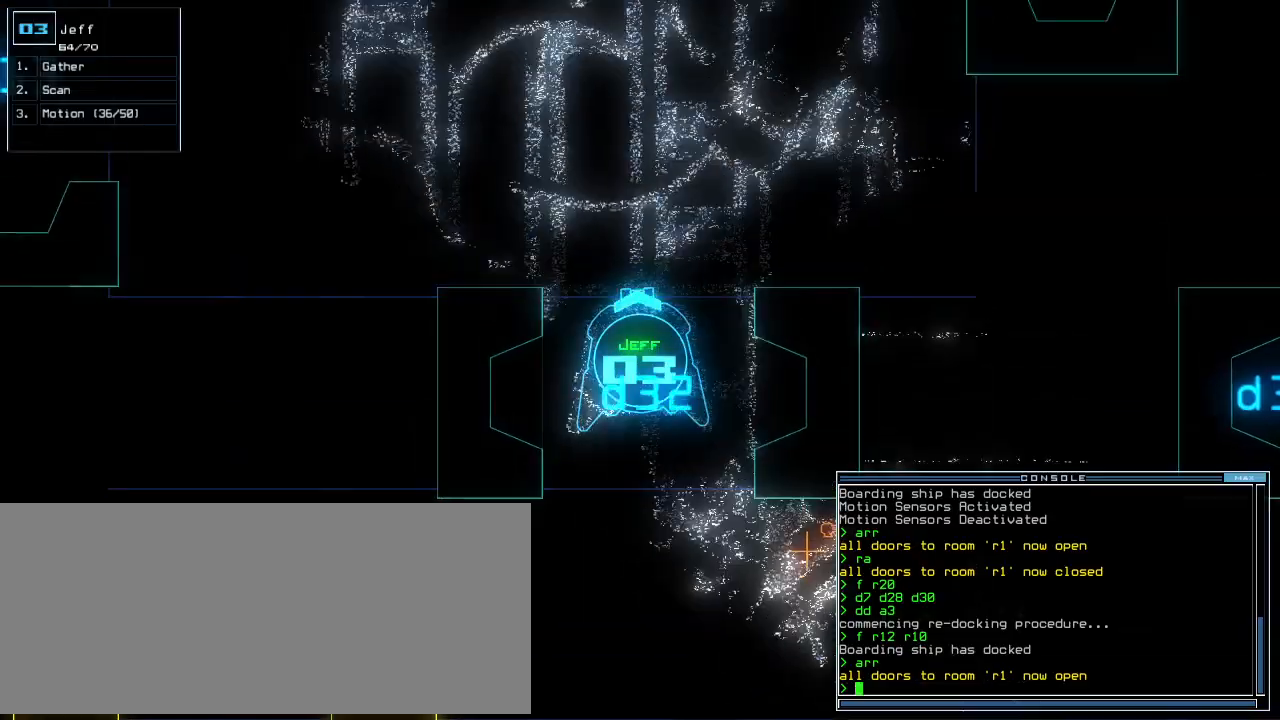
{"keys": ["left", "up"], "events": [[460, "left", "down"]]}
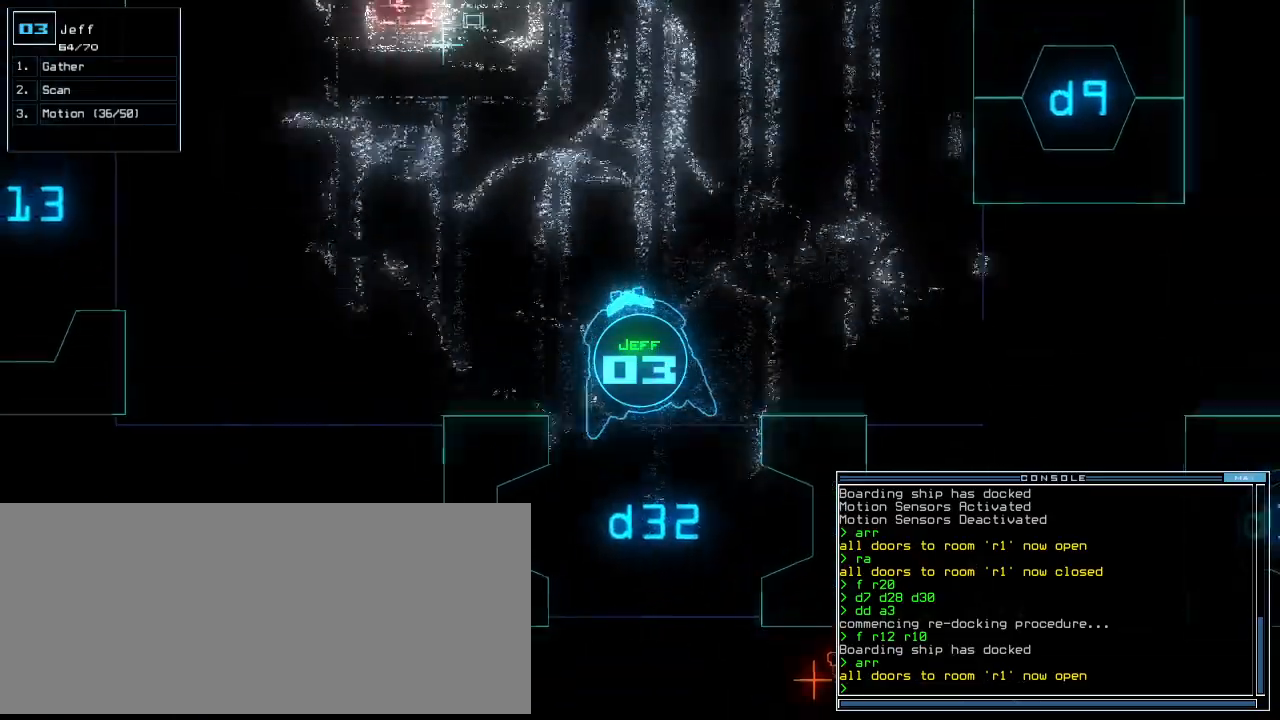
{"keys": ["right", "up"], "events": [[140, "left", "up"], [200, "right", "down"]]}
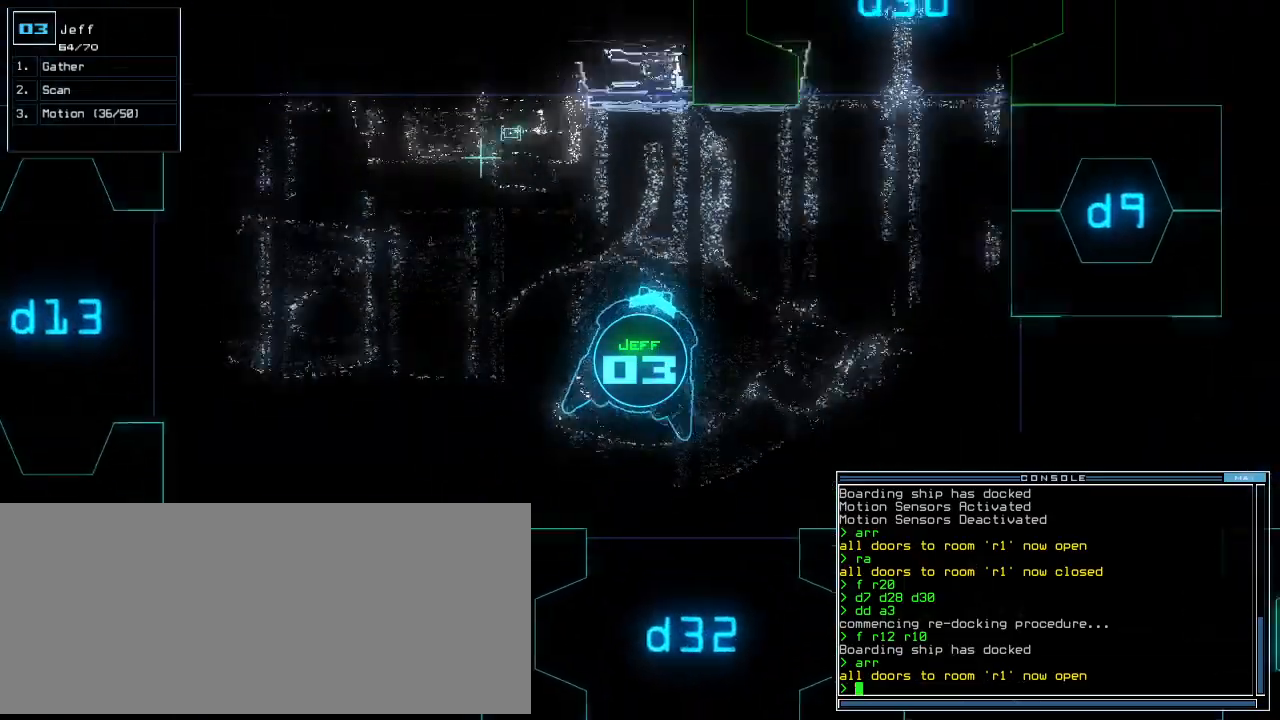
{"keys": ["down"], "events": [[20, "up", "up"], [120, "down", "down"], [360, "right", "up"]]}
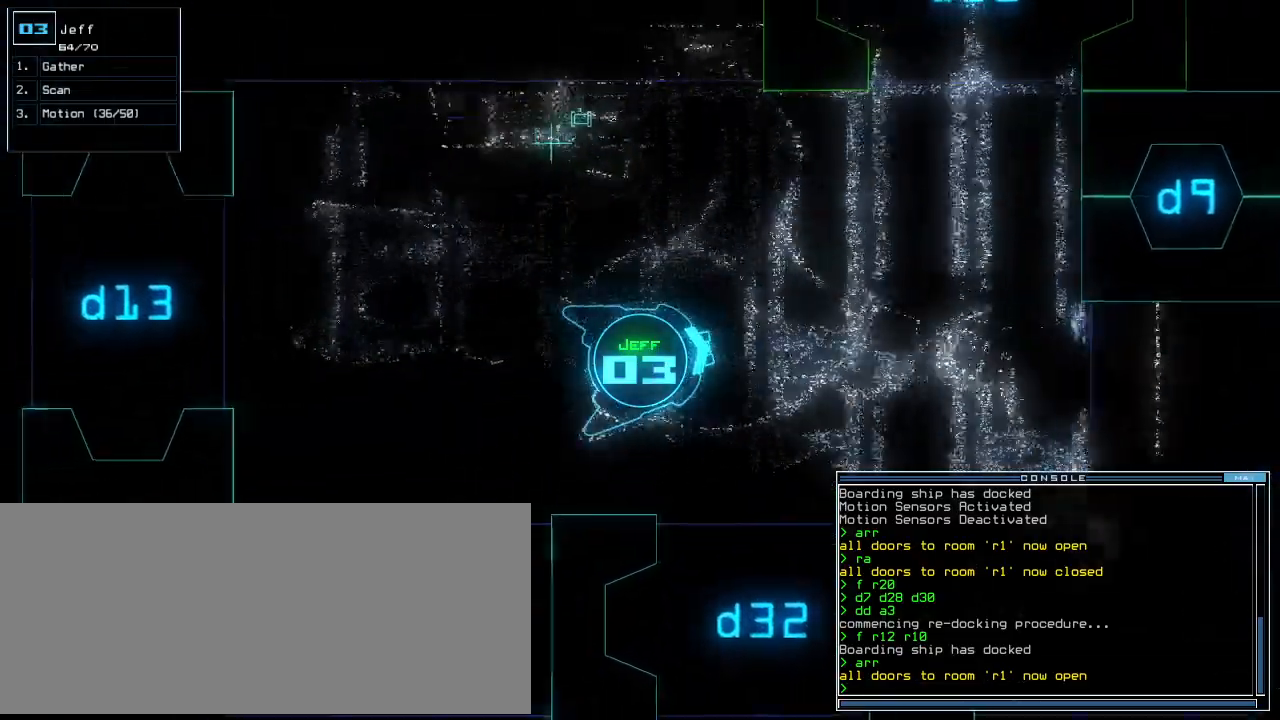
{"keys": ["down"], "events": [[140, "right", "down"], [240, "right", "up"]]}
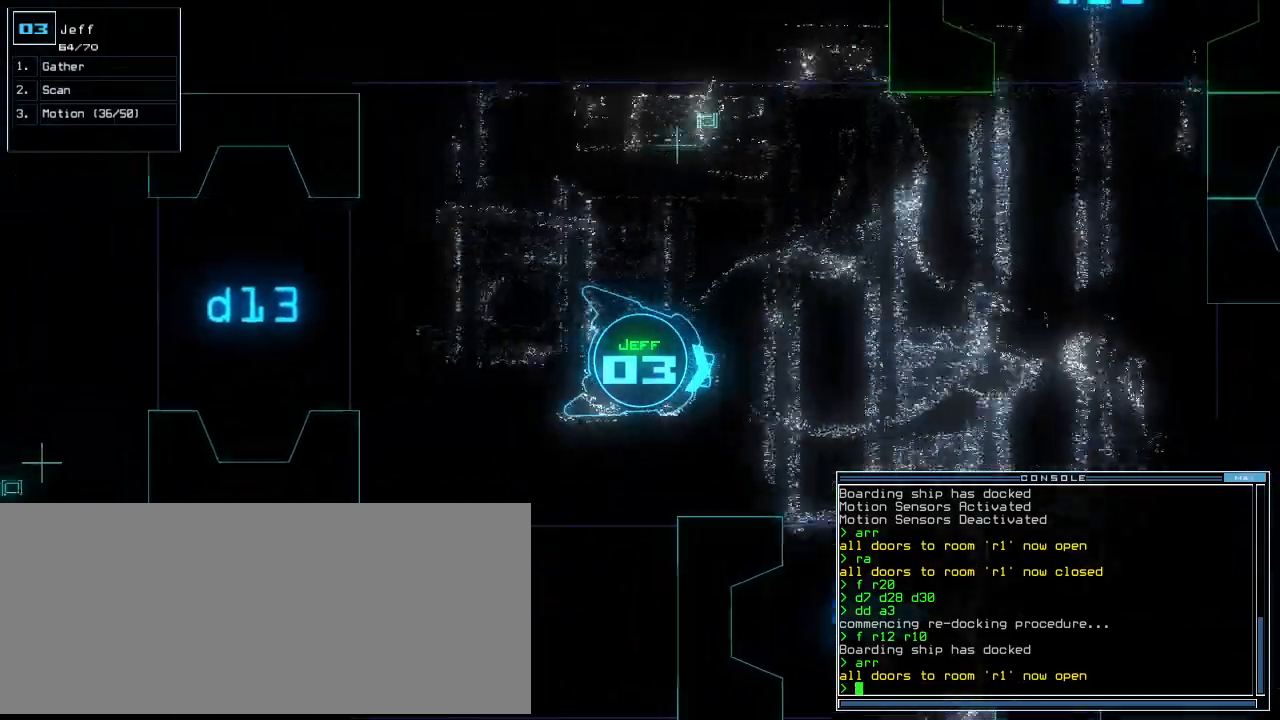
{"keys": ["down"], "events": []}
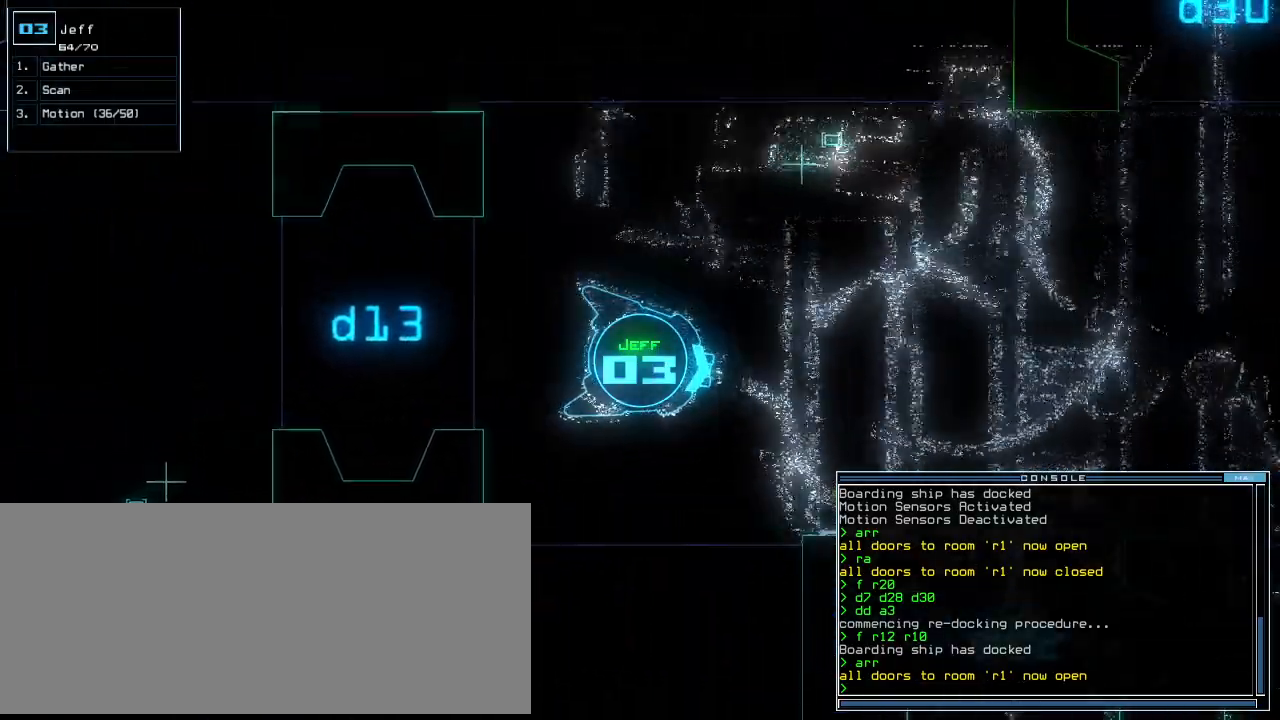
{"keys": [], "events": [[80, "down", "up"]]}
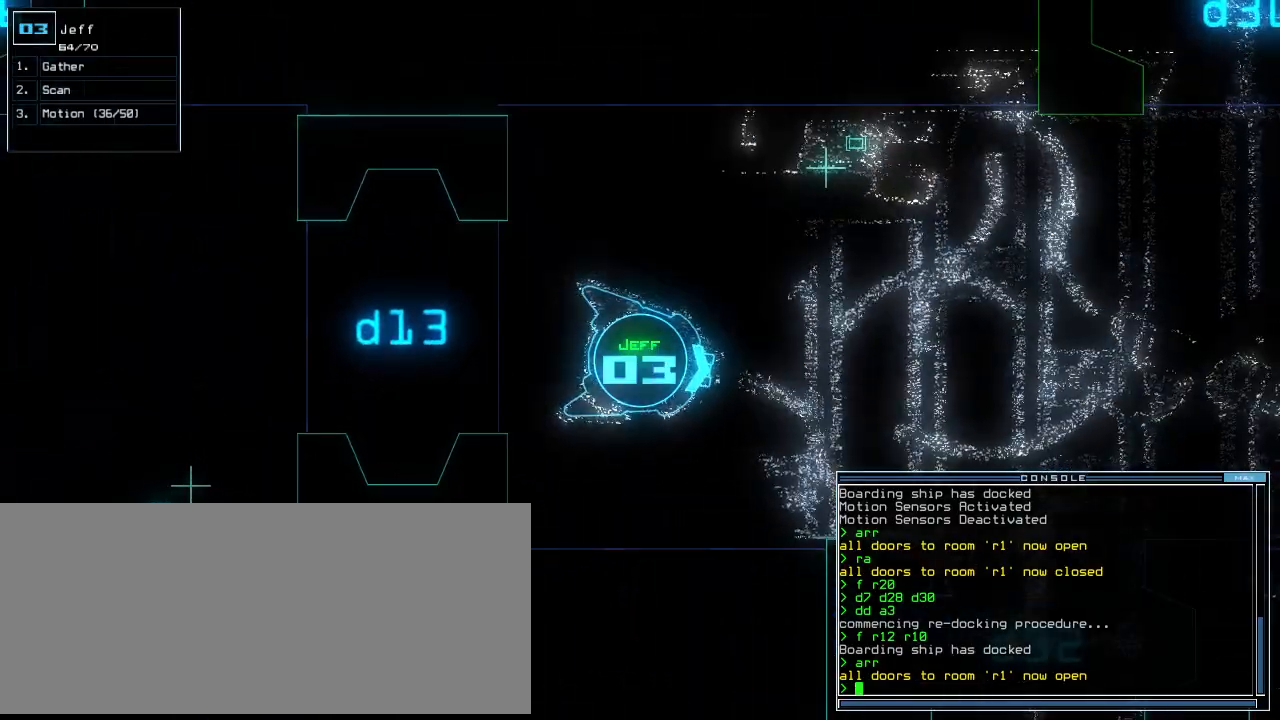
{"keys": ["down"], "events": [[140, "down", "down"]]}
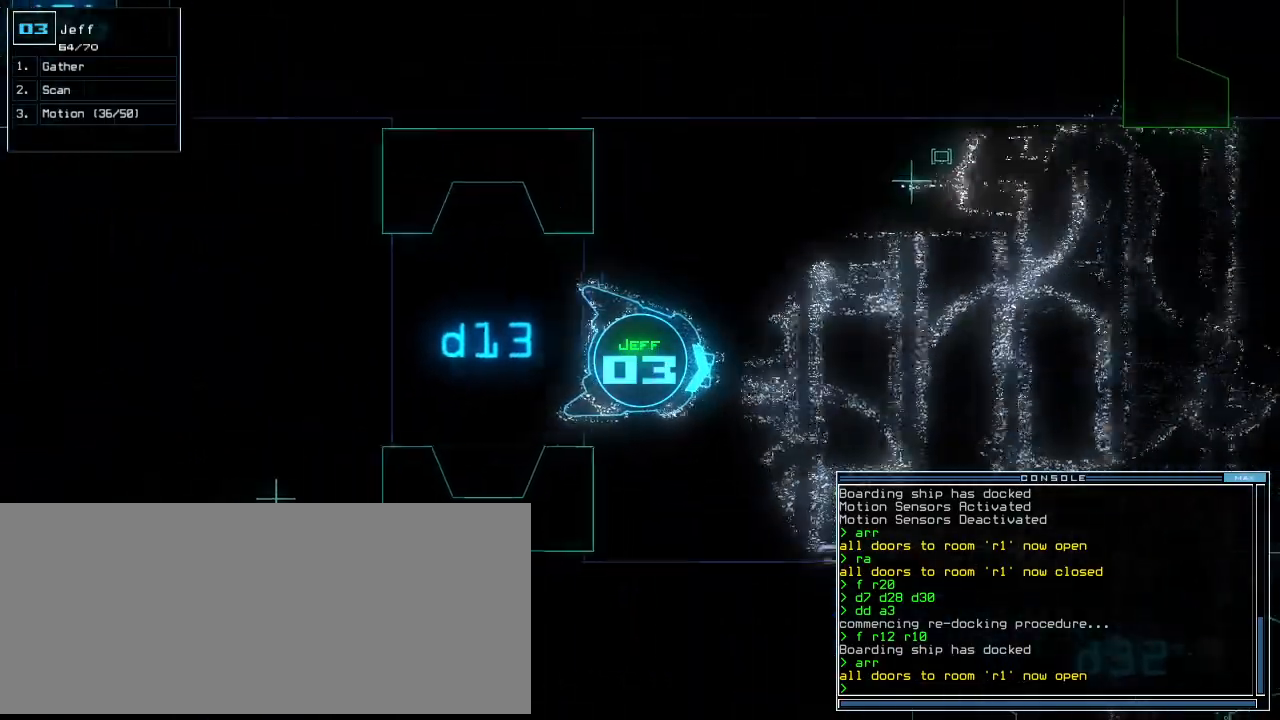
{"keys": ["down"], "events": [[80, "left", "down"], [140, "left", "up"]]}
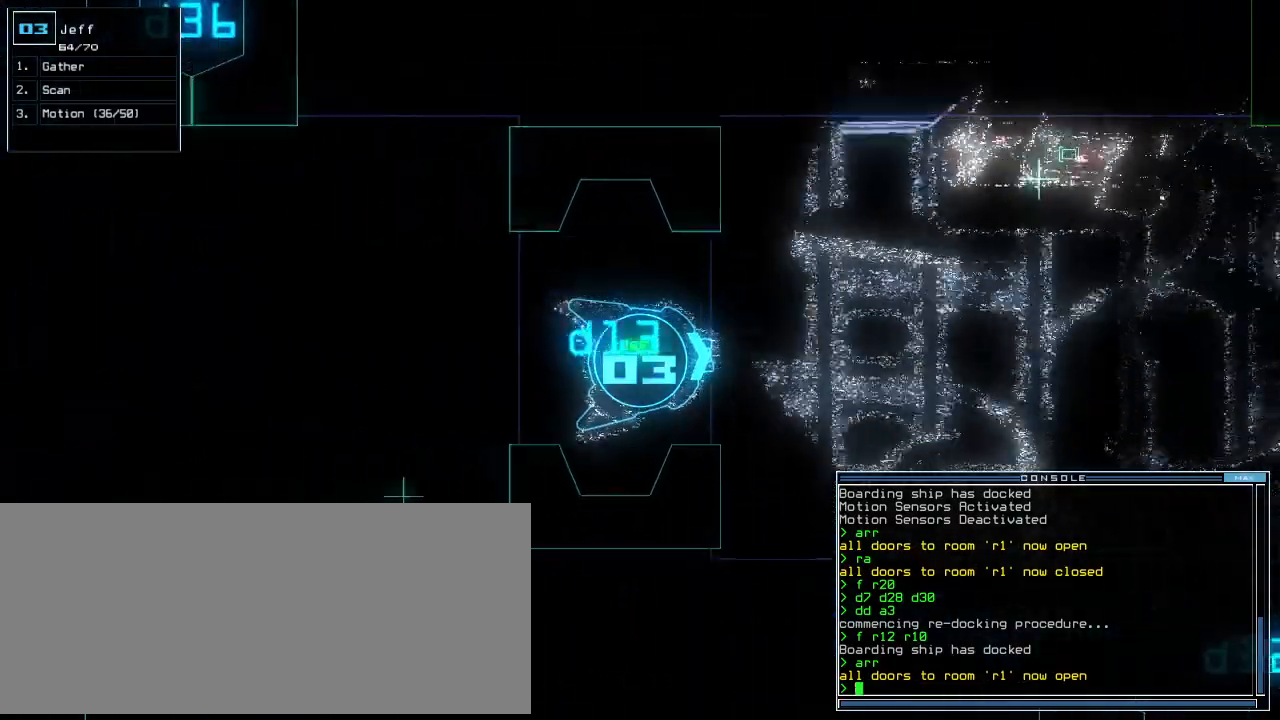
{"keys": ["down"]}
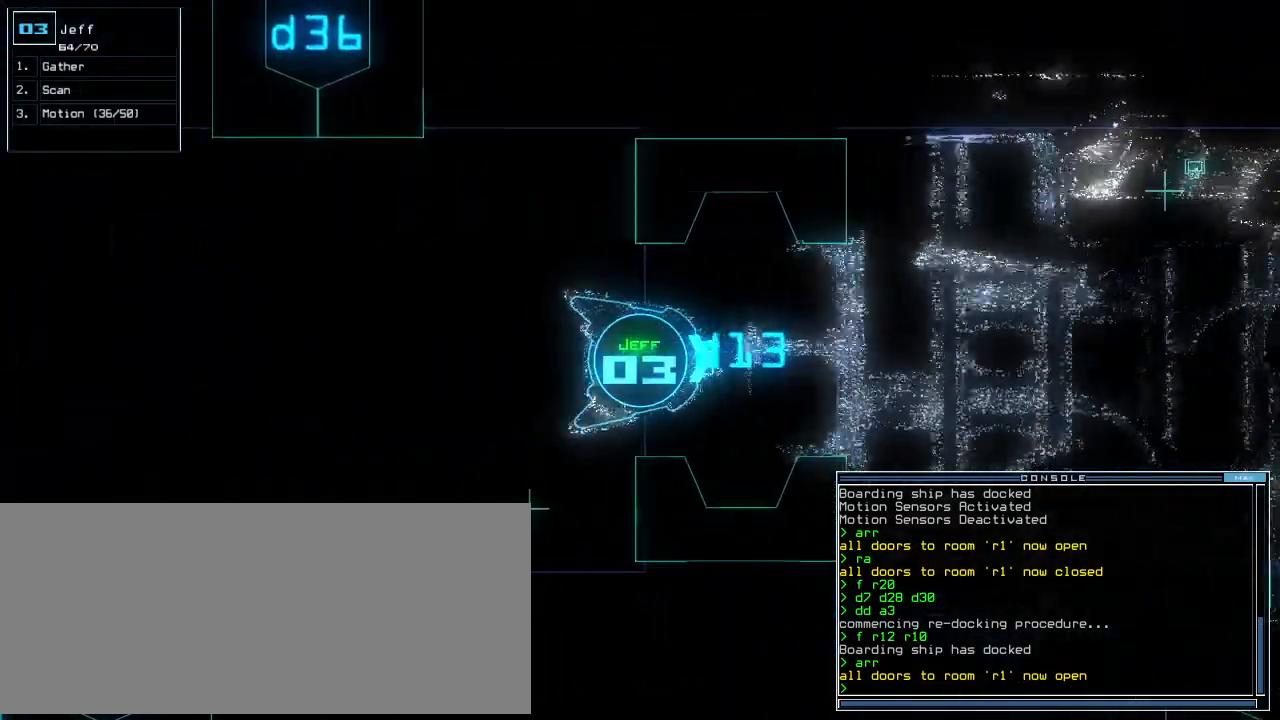
{"keys": ["down"], "events": [[320, "space", "down"], [400, "space", "up"]]}
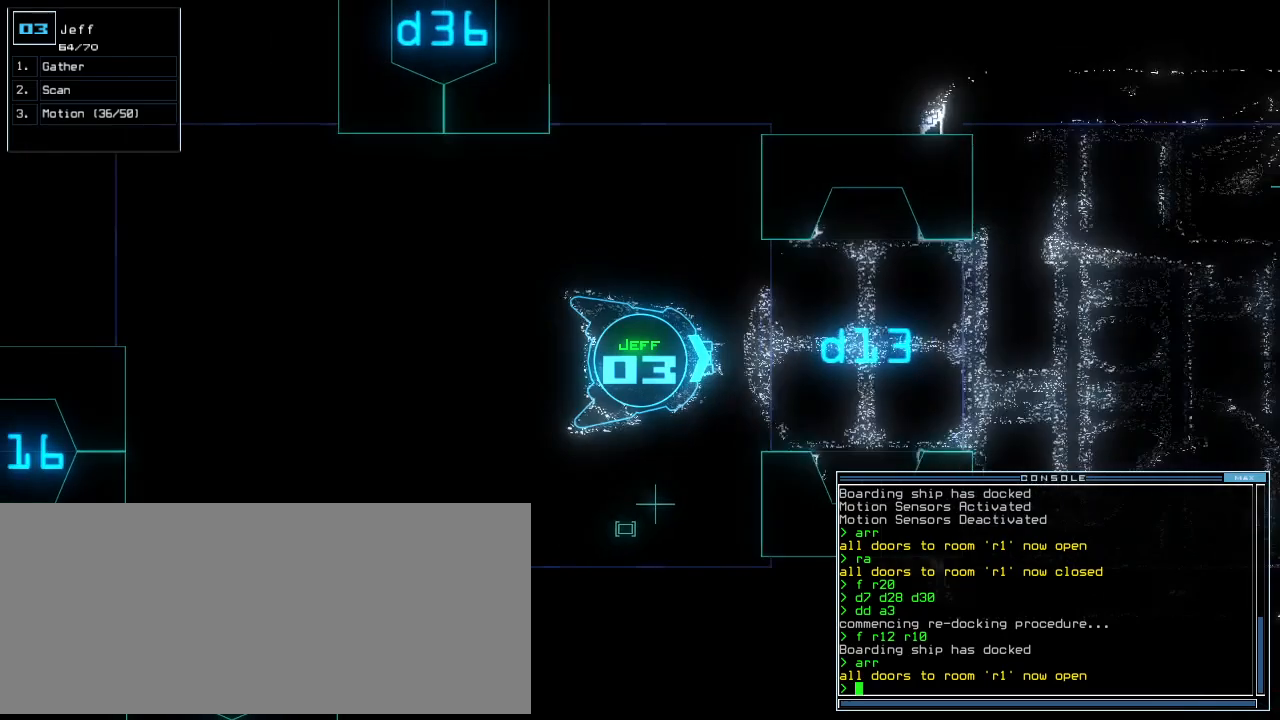
{"keys": []}
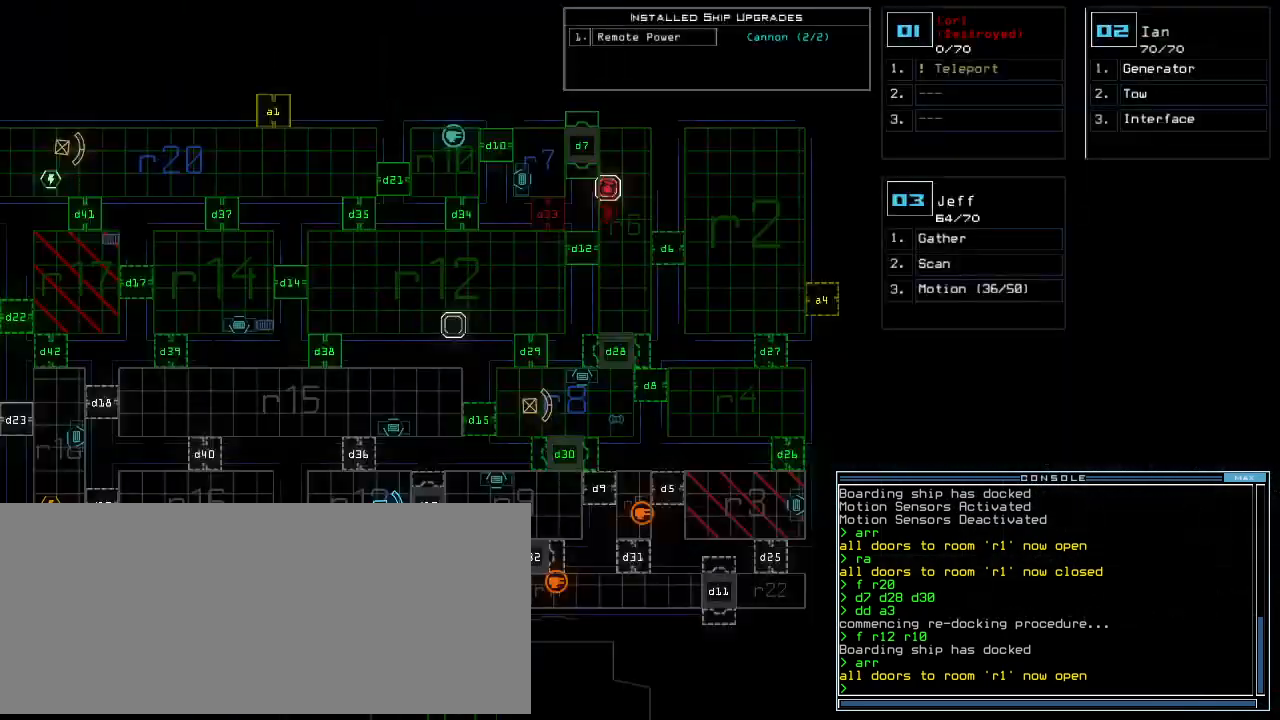
{"keys": ["o"], "events": [[360, "m", "down"], [440, "o", "down"], [480, "m", "up"]]}
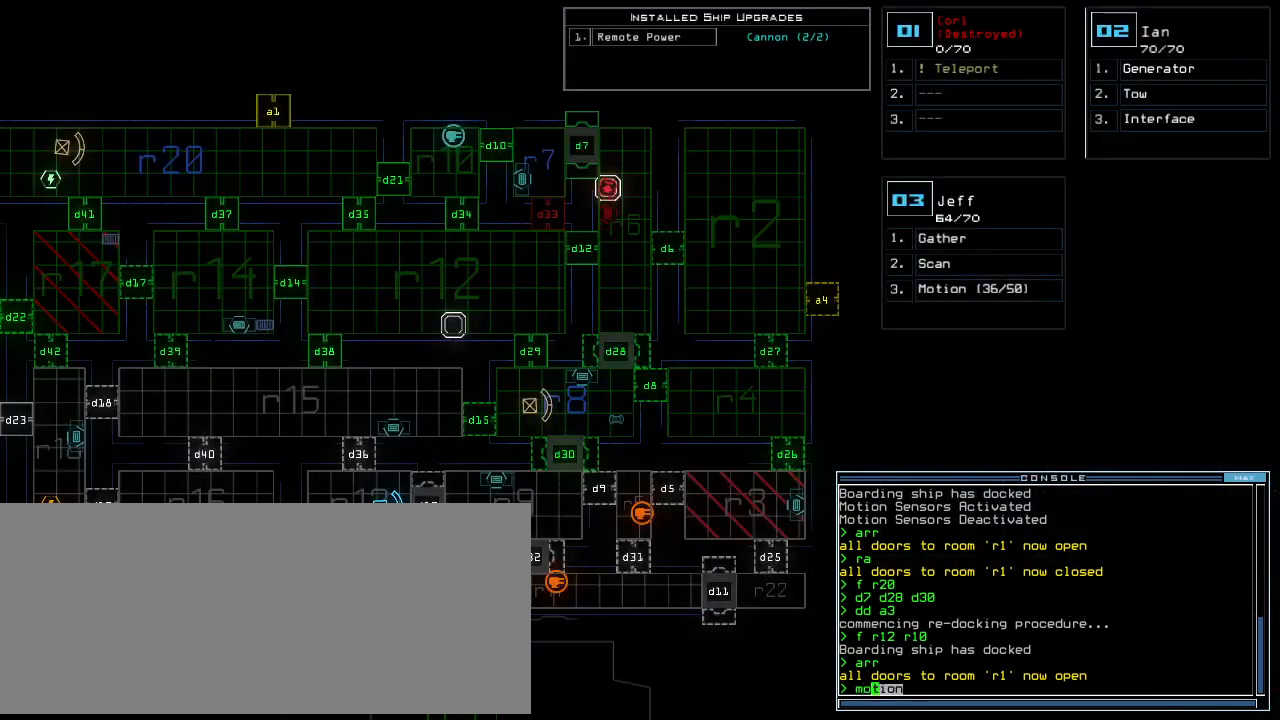
{"keys": [], "events": [[20, "o", "up"], [120, "return", "down"], [200, "return", "up"]]}
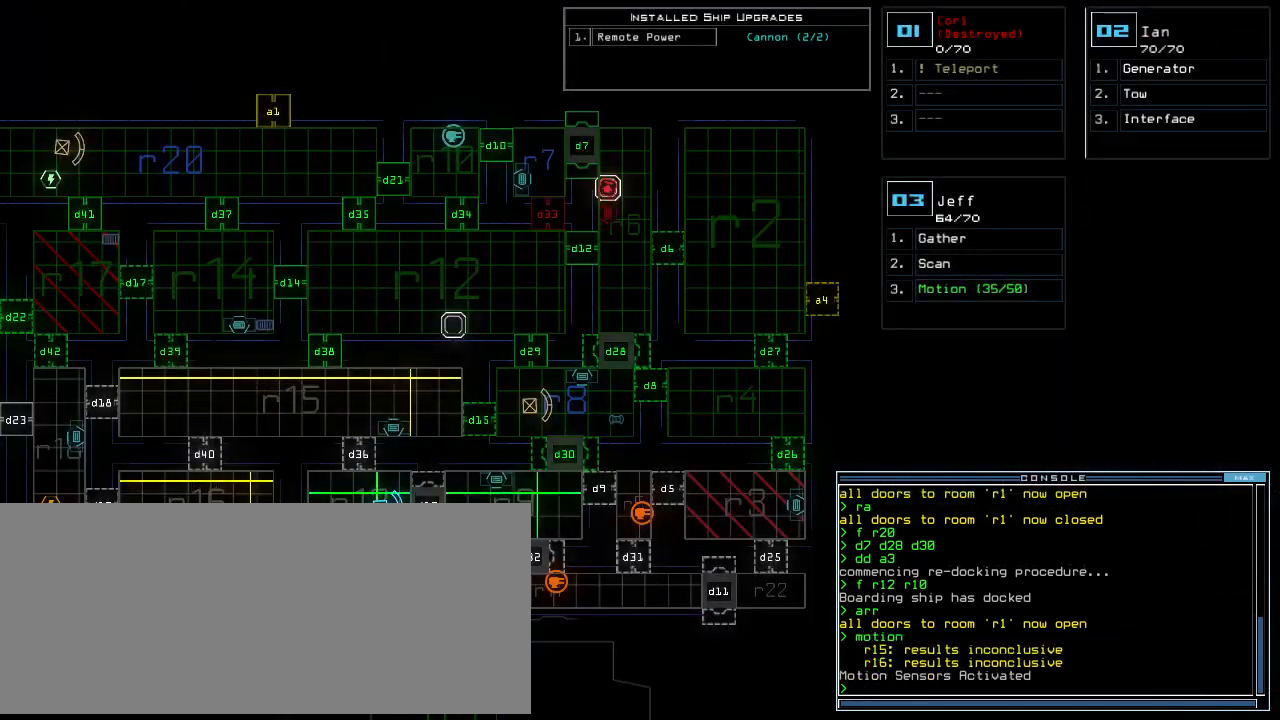
{"keys": [], "events": []}